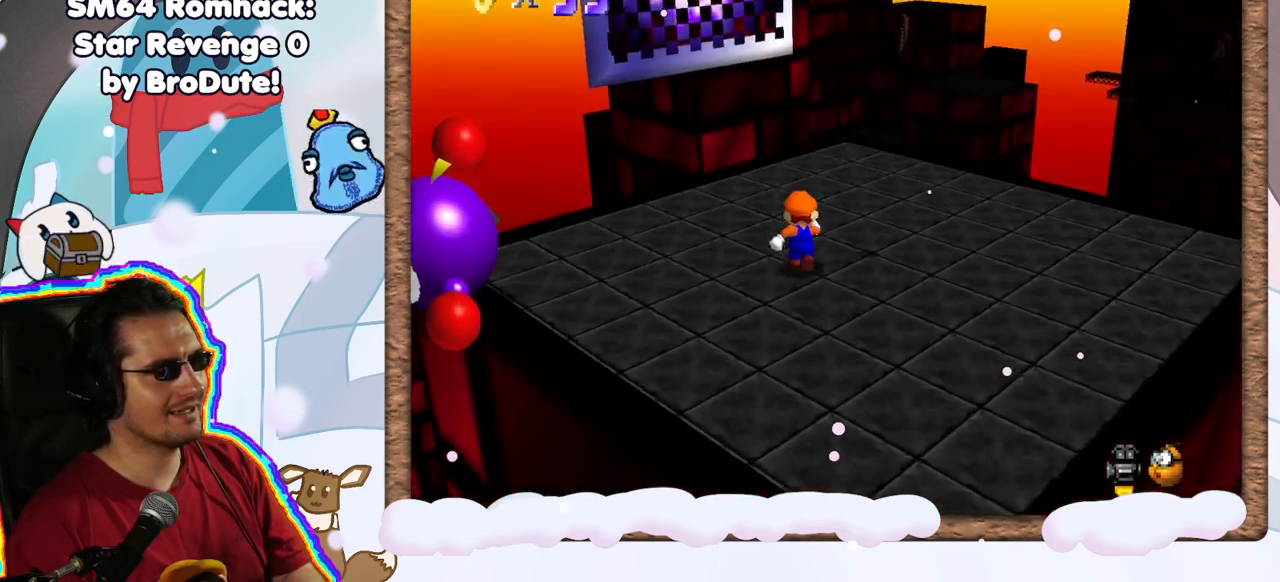
Gameplay with a controller (Nintendo layout); each line is a JSON object with the inputs held at the frame after it. "events" lists button and stick changes between this image and that frame as [ms after this image, input, new state], when the widget could be followed in between. Not read: L3 R3.
{"buttons": [], "left_stick": "center", "events": [[217, "left_stick", "center"], [300, "C_RIGHT", "down"], [350, "C_RIGHT", "up"]]}
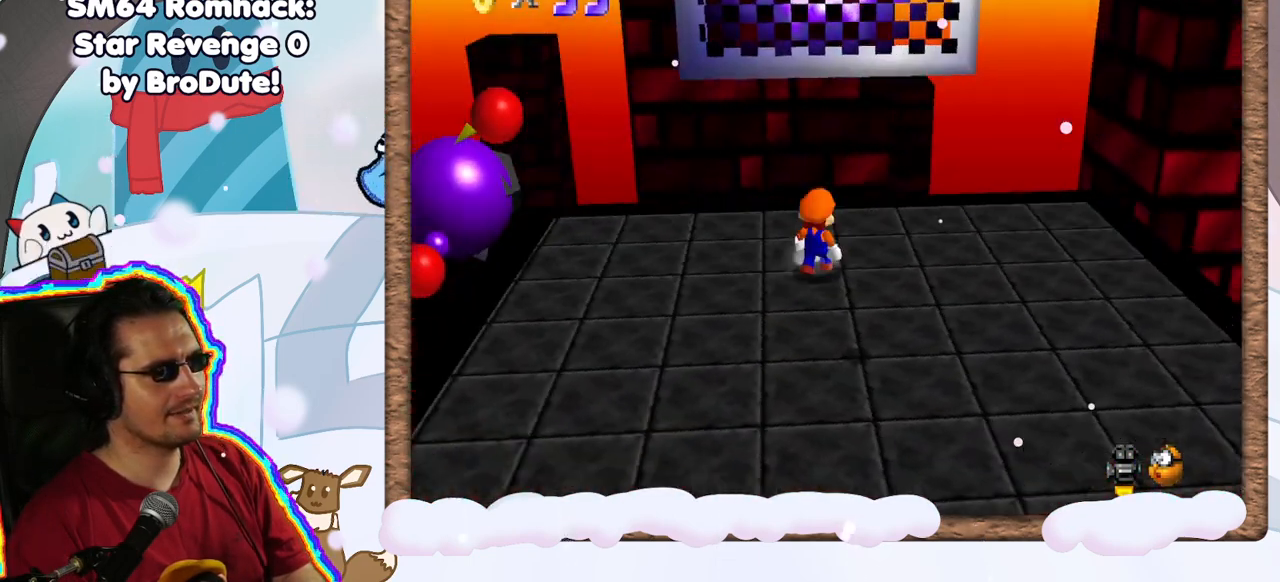
{"buttons": [], "left_stick": "right", "events": [[33, "left_stick", "right"], [150, "C_LEFT", "down"], [250, "C_LEFT", "up"], [333, "C_LEFT", "down"], [417, "C_LEFT", "up"]]}
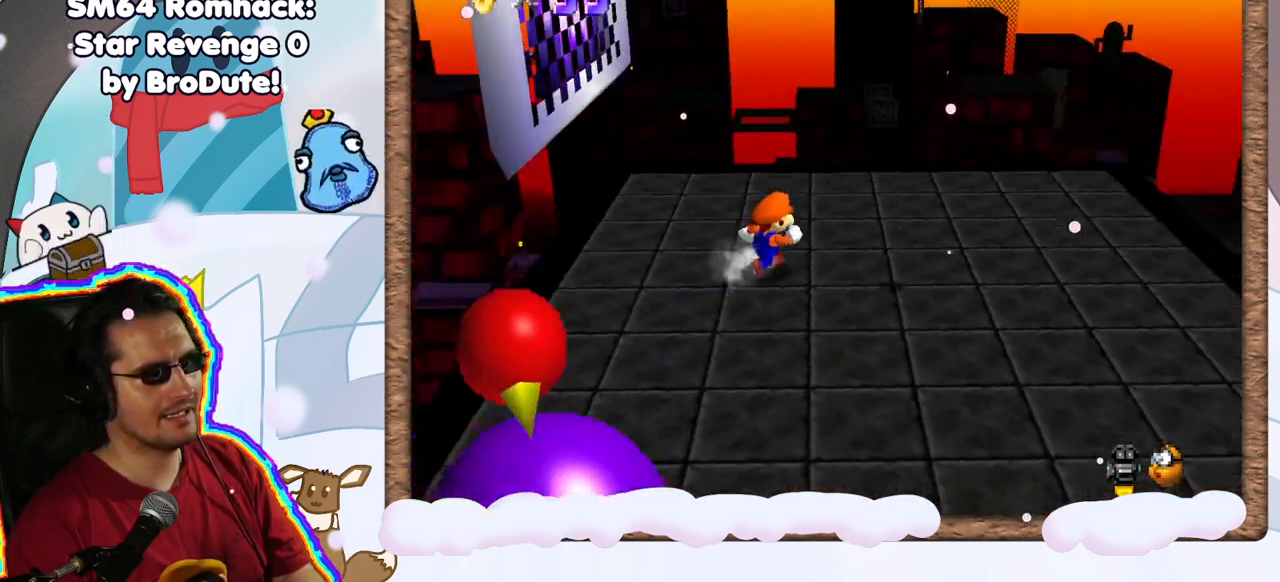
{"buttons": [], "left_stick": "left", "events": [[383, "left_stick", "left"]]}
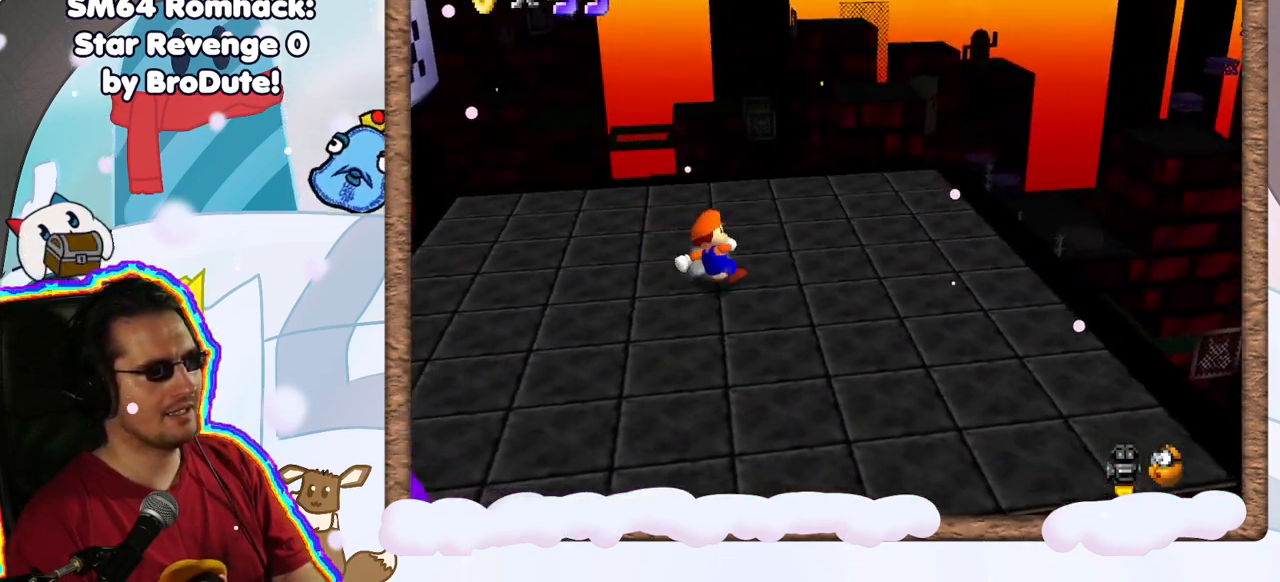
{"buttons": ["A"], "left_stick": "left", "events": [[250, "A", "down"]]}